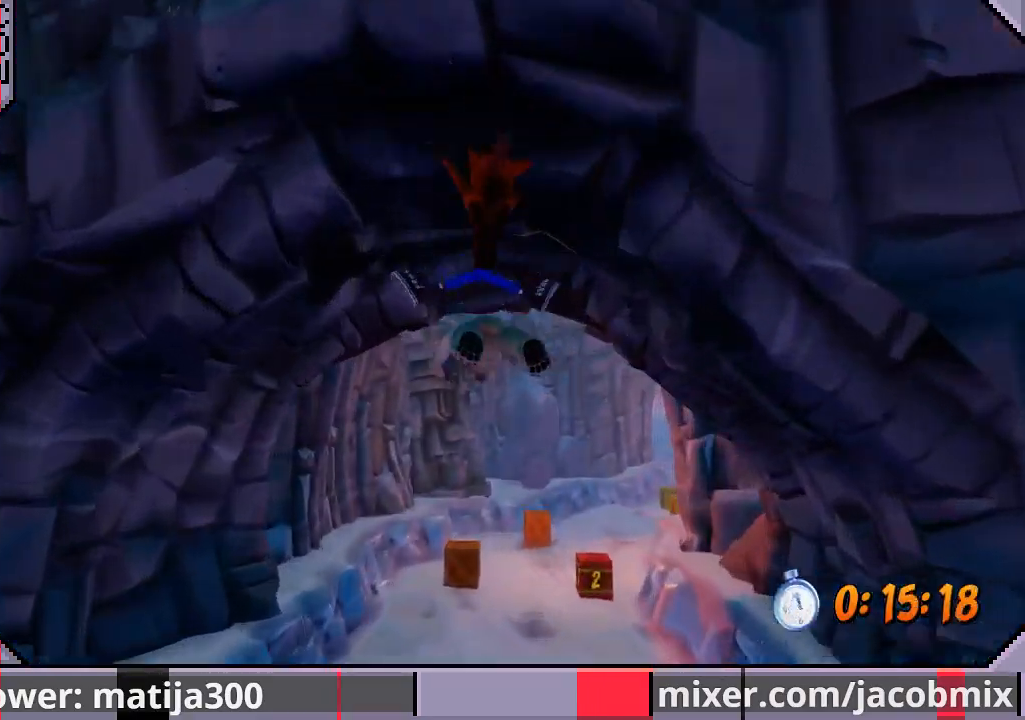
Gameplay with a controller (PlayStation layout); each line is a JSON object with the inputs held at the frame after it. "events" lists button and stick changes between this image and that frame as [ms after this image, input, new state], when the widget could be followed in between. Not read: L2 R2.
{"buttons": ["CROSS", "R1", "DPAD_UP", "DPAD_RIGHT"], "left_stick": "center", "right_stick": "center", "events": [[67, "R1", "up"], [133, "CROSS", "up"], [233, "DPAD_LEFT", "down"], [367, "DPAD_LEFT", "up"], [433, "R1", "down"], [467, "DPAD_RIGHT", "down"], [500, "CROSS", "down"]]}
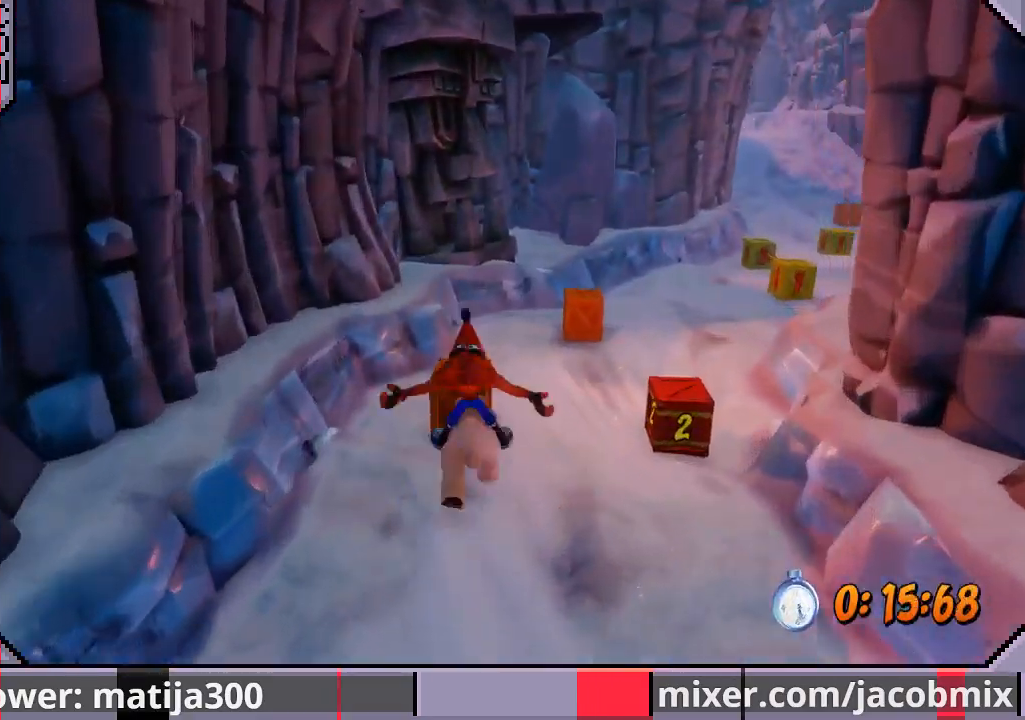
{"buttons": ["DPAD_UP", "DPAD_RIGHT"], "left_stick": "center", "right_stick": "center", "events": [[100, "CROSS", "up"], [100, "R1", "up"]]}
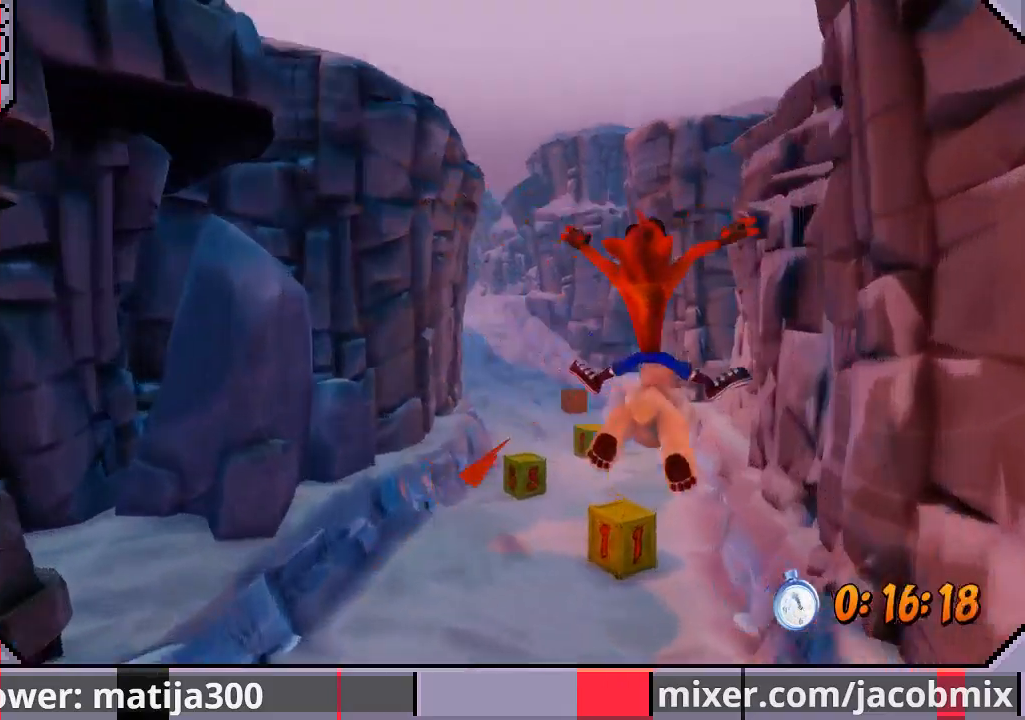
{"buttons": ["DPAD_UP", "DPAD_LEFT"], "left_stick": "center", "right_stick": "center", "events": [[67, "DPAD_LEFT", "down"], [67, "DPAD_RIGHT", "up"]]}
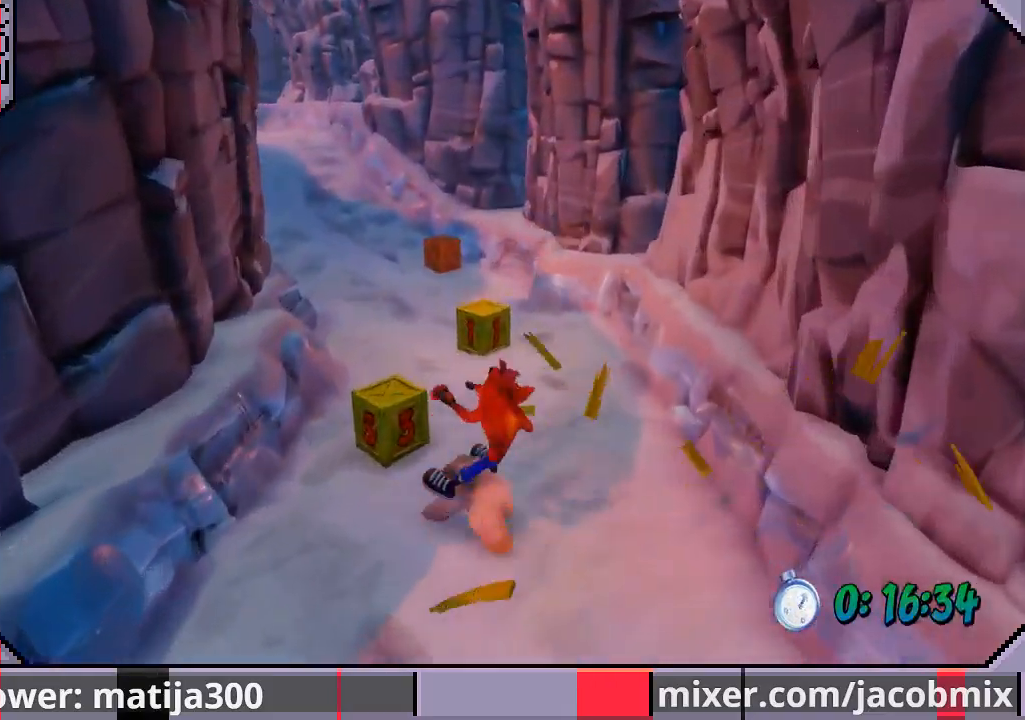
{"buttons": ["CROSS", "R1", "DPAD_UP", "DPAD_LEFT"], "left_stick": "center", "right_stick": "center", "events": [[33, "DPAD_LEFT", "up"], [33, "R1", "down"], [133, "DPAD_RIGHT", "down"], [333, "DPAD_LEFT", "down"], [333, "DPAD_RIGHT", "up"], [400, "CROSS", "down"]]}
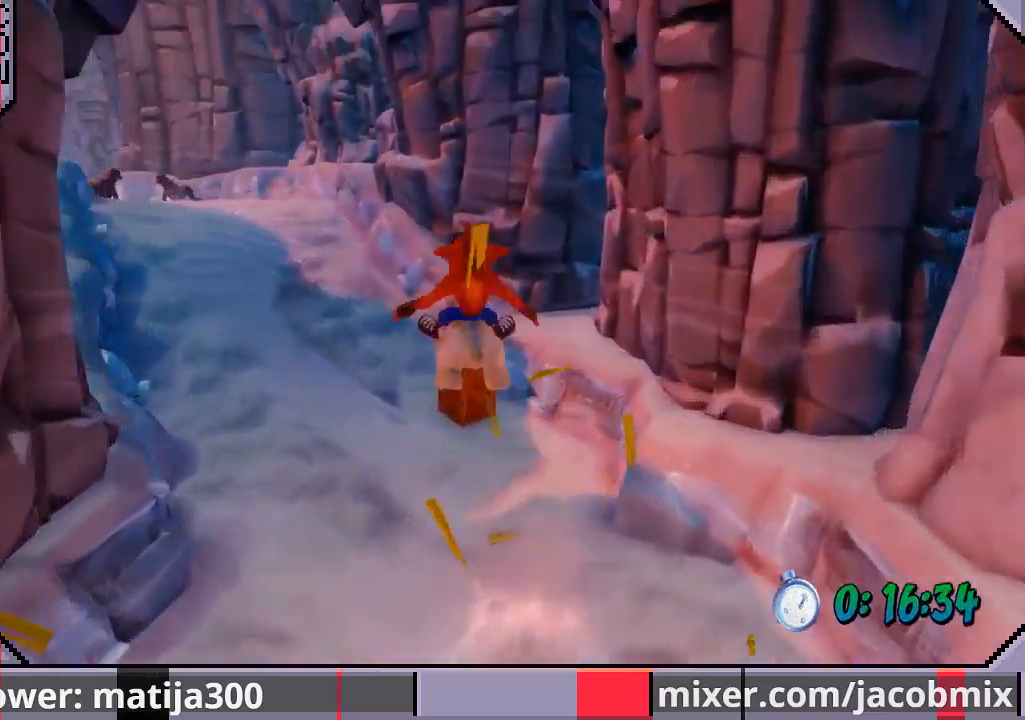
{"buttons": ["DPAD_UP", "DPAD_RIGHT"], "left_stick": "center", "right_stick": "center", "events": [[200, "DPAD_LEFT", "up"], [467, "DPAD_RIGHT", "down"], [467, "R1", "up"], [500, "CROSS", "up"]]}
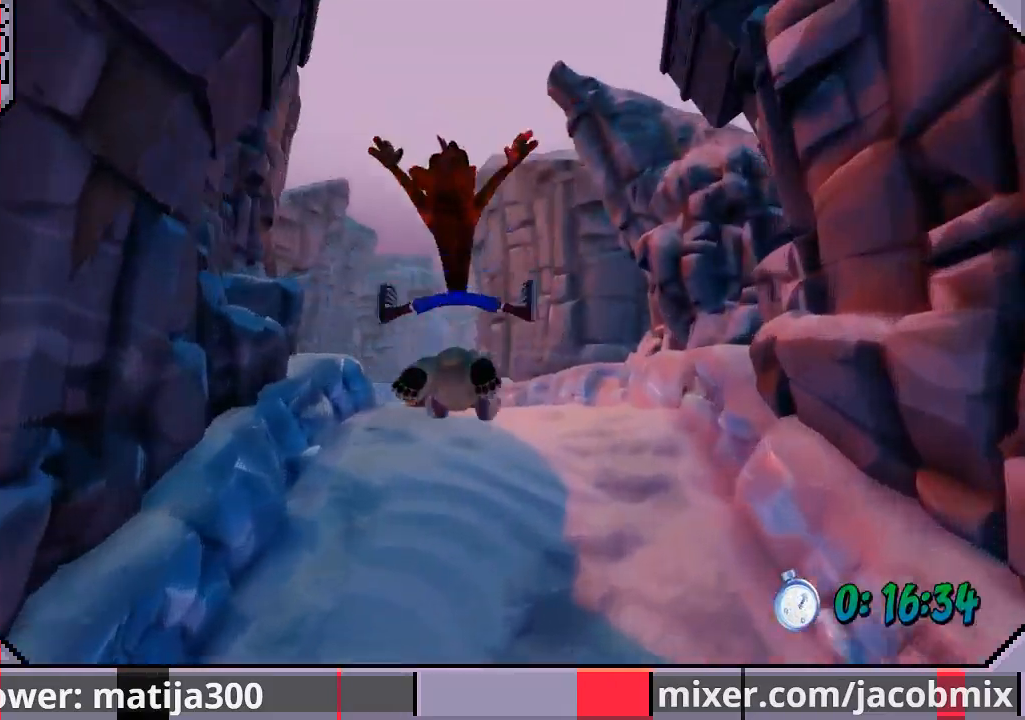
{"buttons": ["R1", "DPAD_UP"], "left_stick": "center", "right_stick": "center", "events": [[100, "DPAD_RIGHT", "up"], [367, "R1", "down"], [400, "DPAD_LEFT", "down"], [500, "DPAD_LEFT", "up"]]}
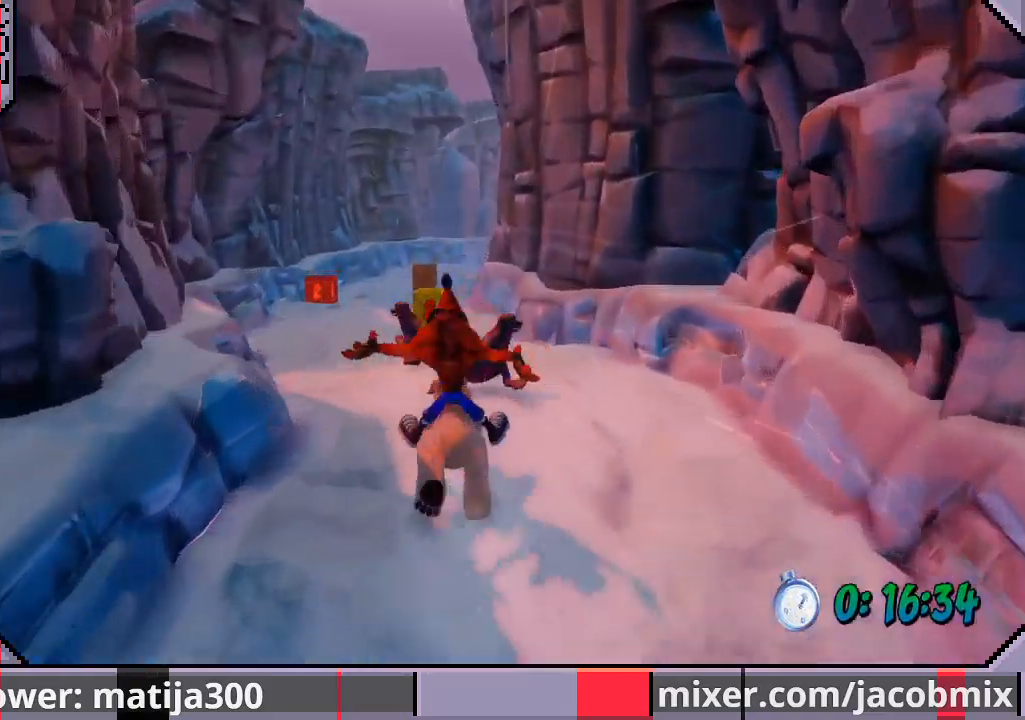
{"buttons": ["CROSS", "DPAD_UP", "DPAD_RIGHT"], "left_stick": "center", "right_stick": "center", "events": [[33, "CROSS", "down"], [200, "CROSS", "up"], [200, "R1", "up"], [367, "DPAD_RIGHT", "down"], [500, "CROSS", "down"]]}
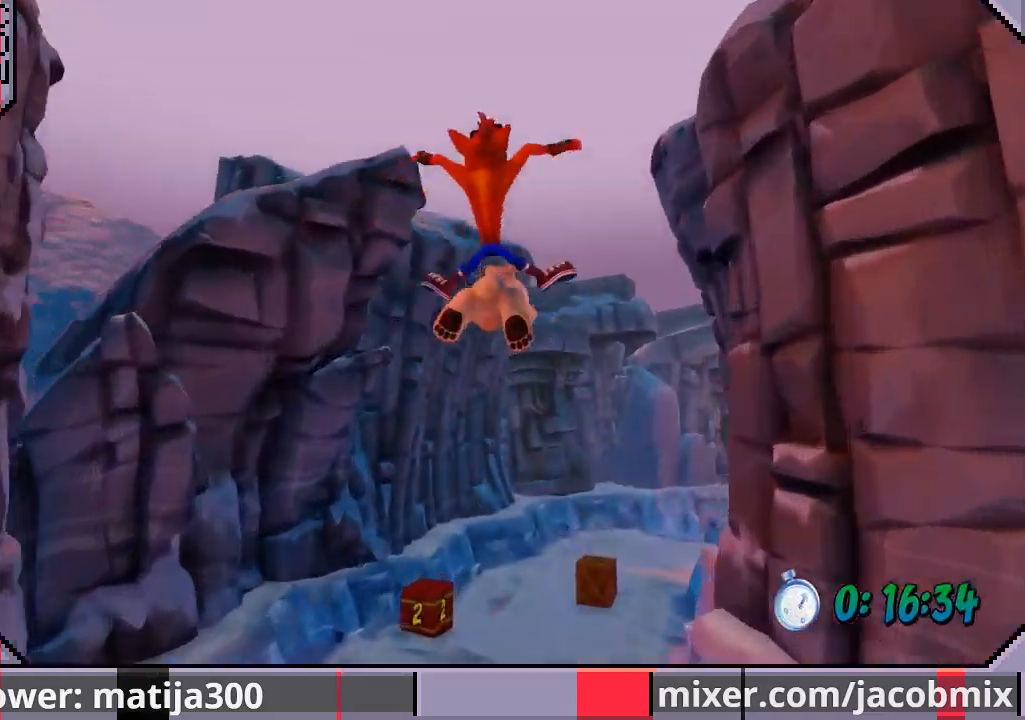
{"buttons": ["DPAD_UP"], "left_stick": "center", "right_stick": "center", "events": [[100, "CROSS", "up"], [233, "DPAD_RIGHT", "up"]]}
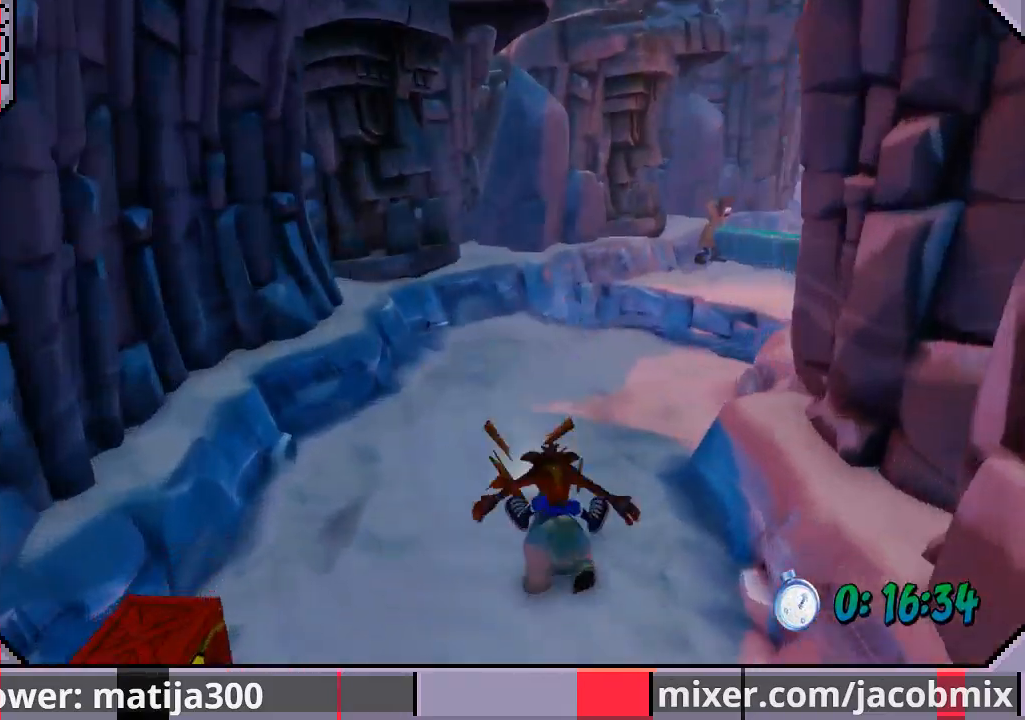
{"buttons": ["DPAD_UP", "DPAD_LEFT"], "left_stick": "center", "right_stick": "center", "events": [[67, "R1", "down"], [133, "DPAD_RIGHT", "down"], [233, "CROSS", "down"], [300, "DPAD_RIGHT", "up"], [333, "DPAD_LEFT", "down"], [467, "CROSS", "up"], [467, "R1", "up"]]}
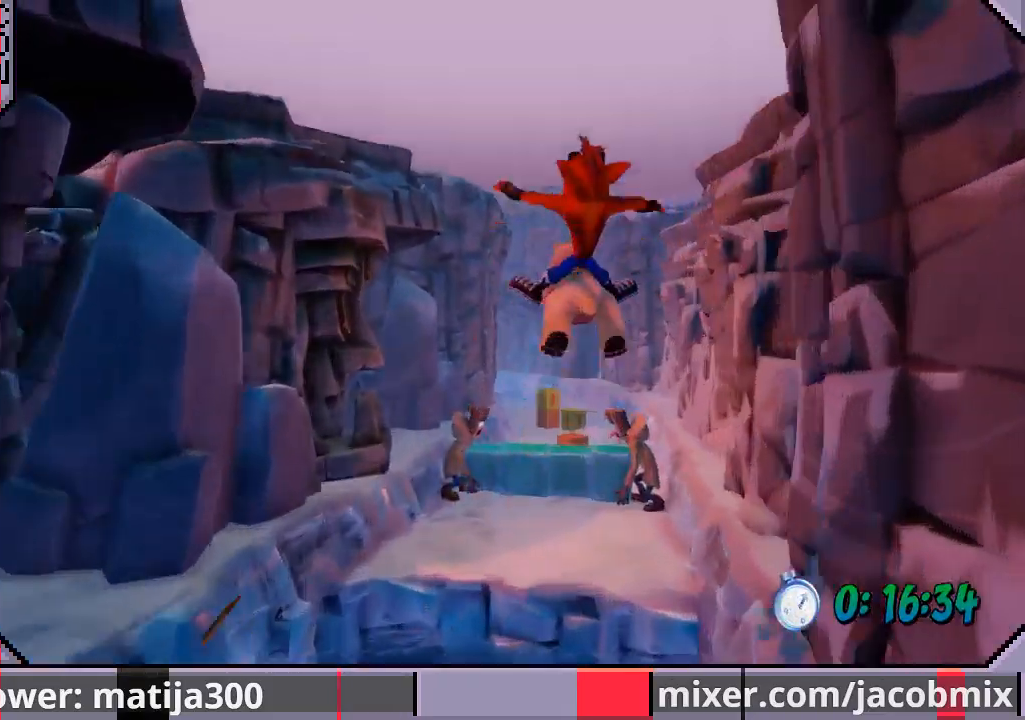
{"buttons": ["DPAD_UP"], "left_stick": "center", "right_stick": "center", "events": [[67, "DPAD_LEFT", "up"], [133, "DPAD_LEFT", "down"], [233, "DPAD_UP", "up"], [267, "DPAD_LEFT", "up"], [367, "DPAD_UP", "down"]]}
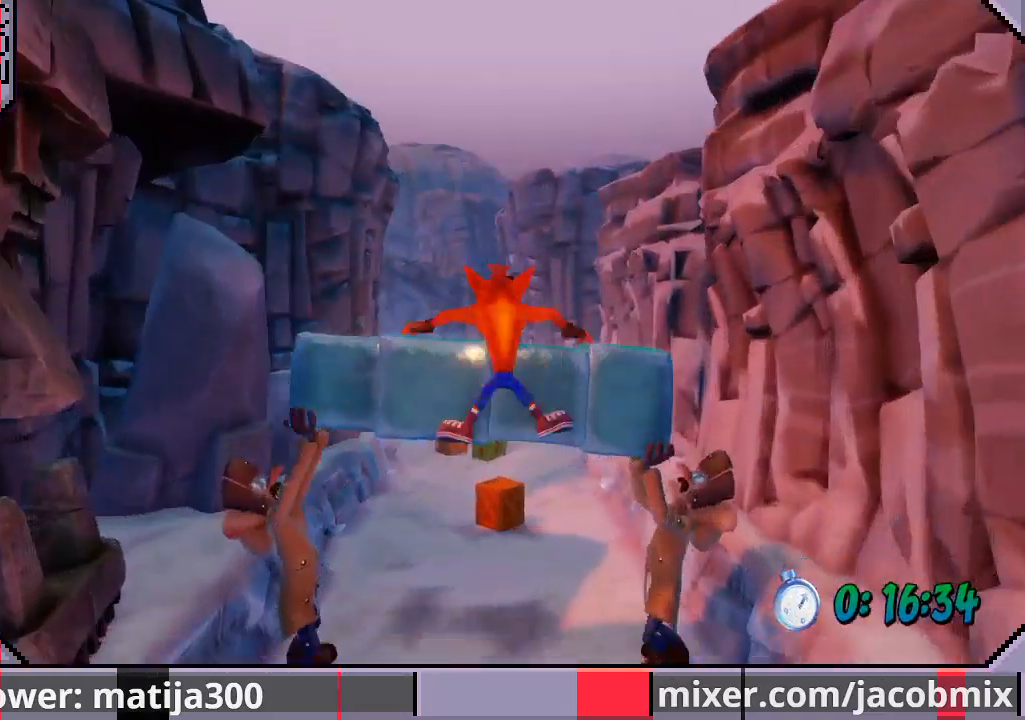
{"buttons": ["CROSS", "DPAD_UP", "DPAD_LEFT"], "left_stick": "center", "right_stick": "center", "events": [[100, "DPAD_RIGHT", "down"], [167, "DPAD_RIGHT", "up"], [333, "DPAD_LEFT", "down"], [500, "CROSS", "down"]]}
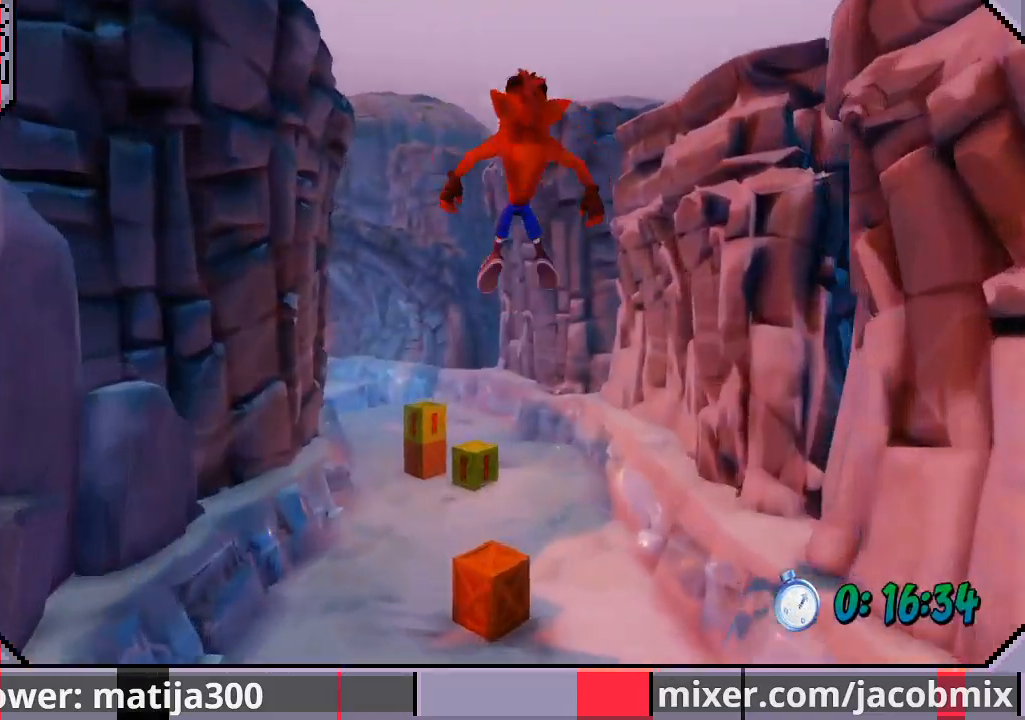
{"buttons": ["DPAD_UP", "DPAD_LEFT"], "left_stick": "center", "right_stick": "center", "events": [[33, "R1", "down"], [233, "CROSS", "up"], [233, "R1", "up"], [300, "CROSS", "down"], [333, "R1", "down"], [433, "R1", "up"], [467, "CROSS", "up"]]}
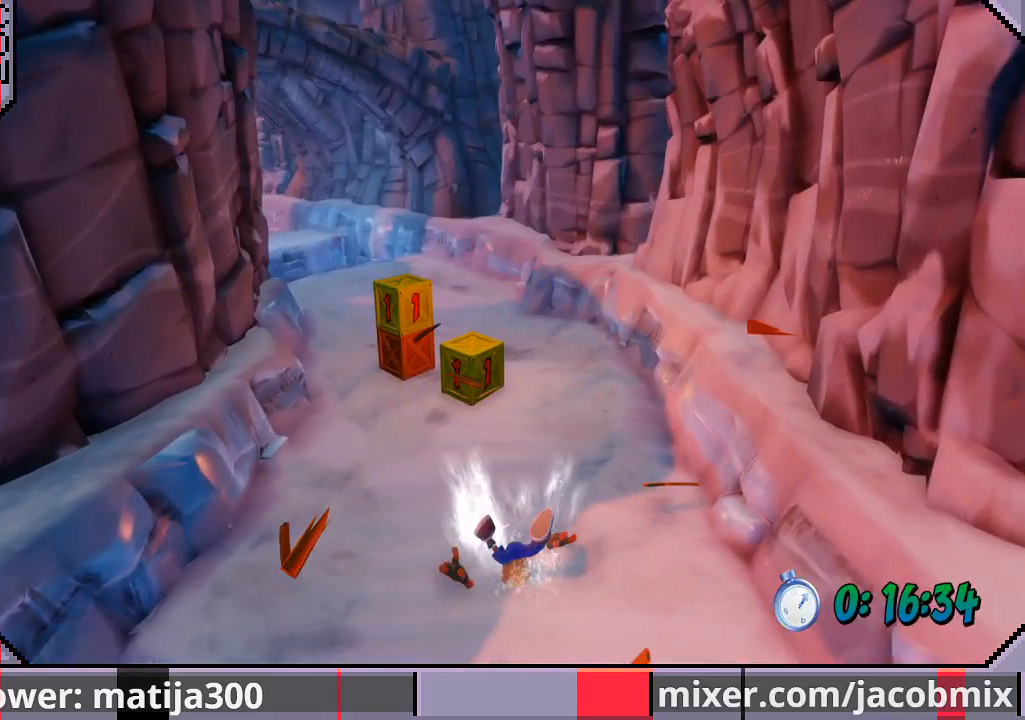
{"buttons": [], "left_stick": "center", "right_stick": "center", "events": [[33, "CROSS", "down"], [200, "CROSS", "up"], [333, "DPAD_LEFT", "up"], [333, "DPAD_UP", "up"]]}
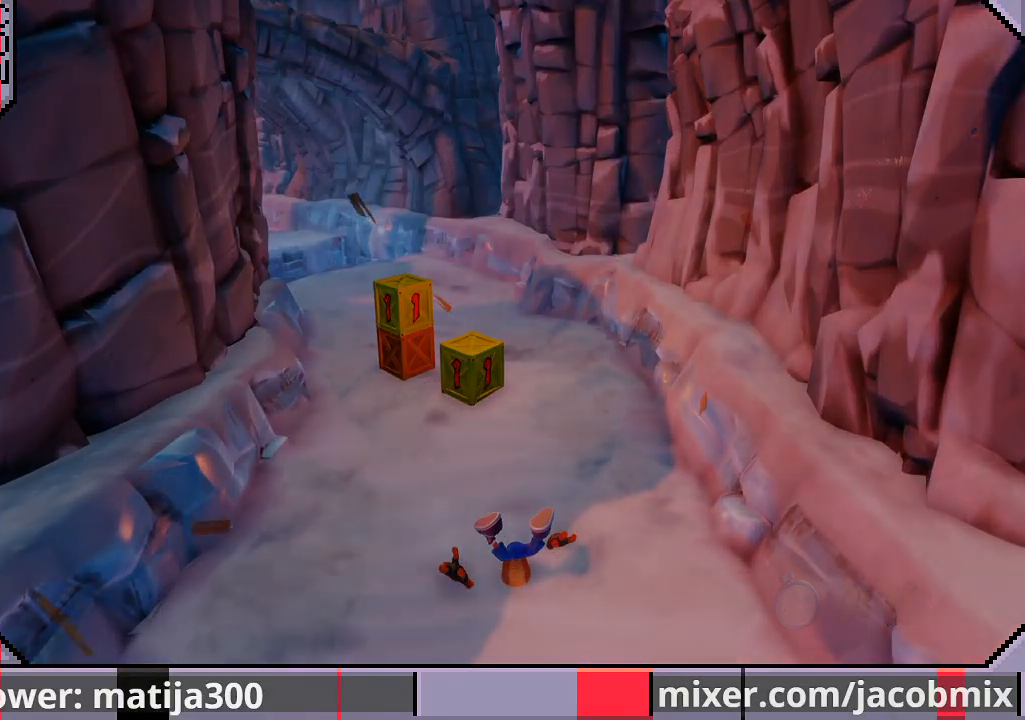
{"buttons": [], "left_stick": "center", "right_stick": "center", "events": []}
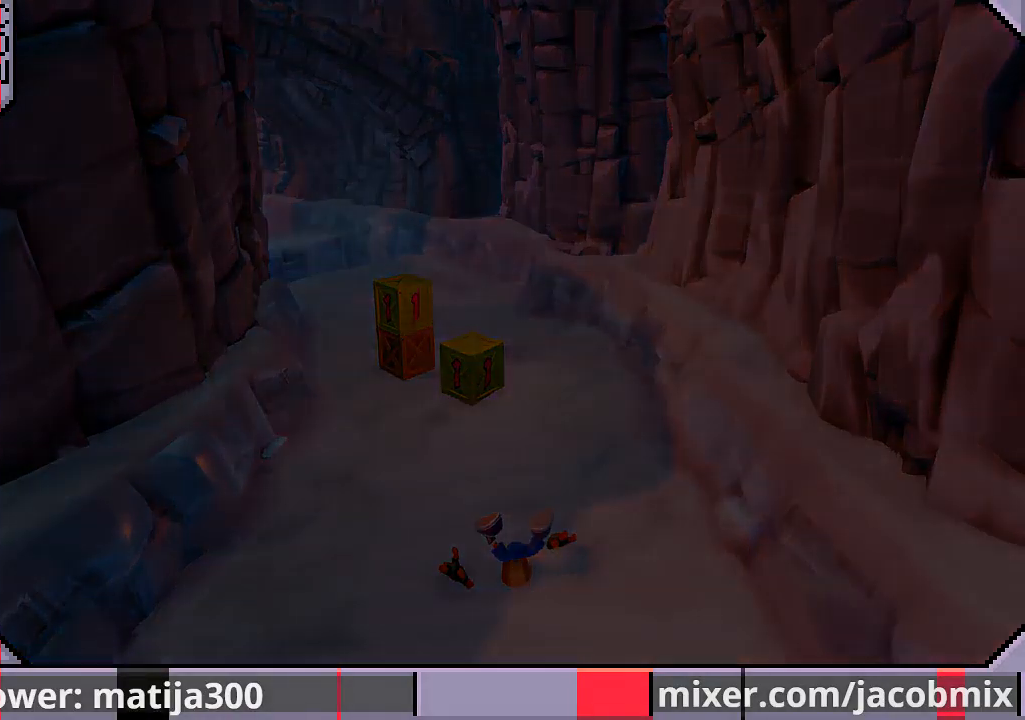
{"buttons": [], "left_stick": "center", "right_stick": "center", "events": []}
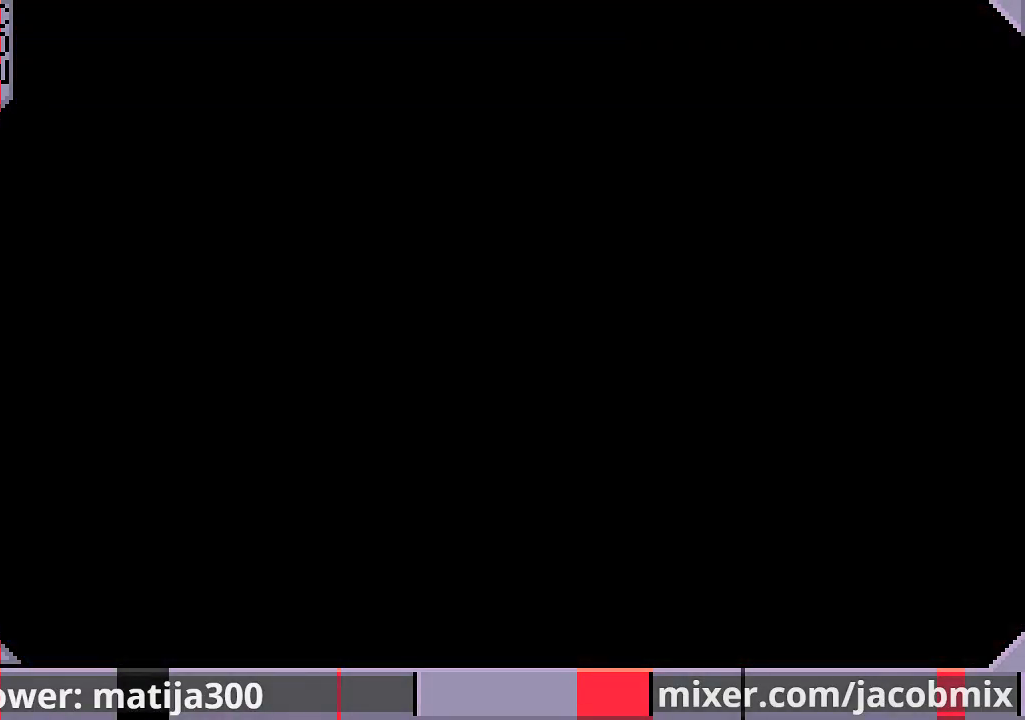
{"buttons": ["DPAD_UP"], "left_stick": "center", "right_stick": "center", "events": [[133, "DPAD_UP", "down"]]}
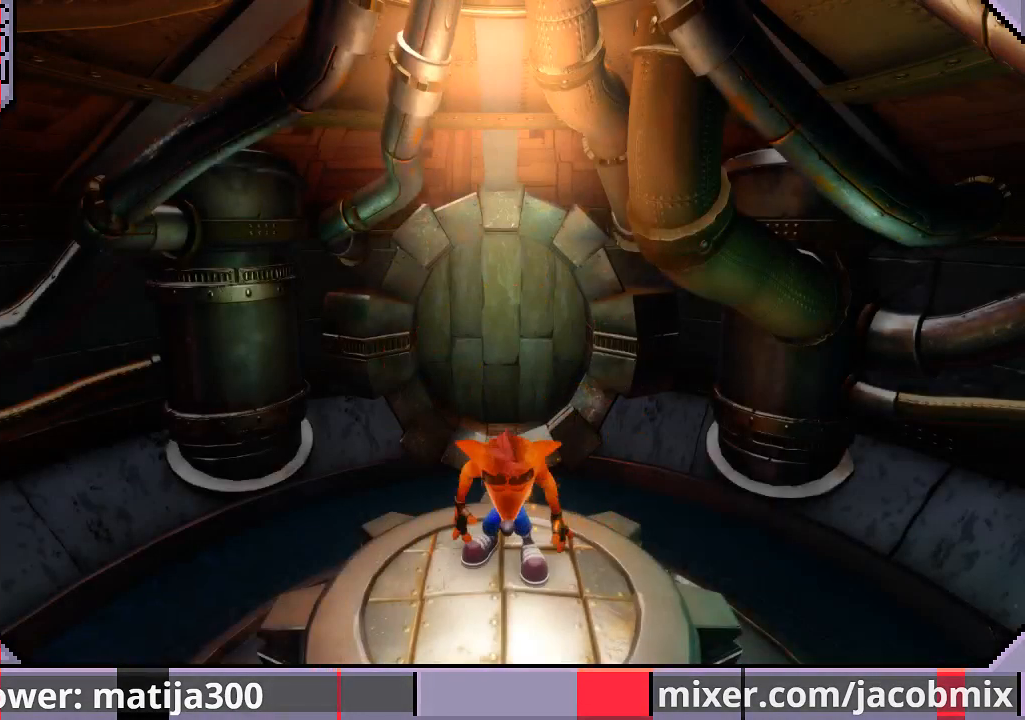
{"buttons": ["DPAD_UP"], "left_stick": "center", "right_stick": "center", "events": []}
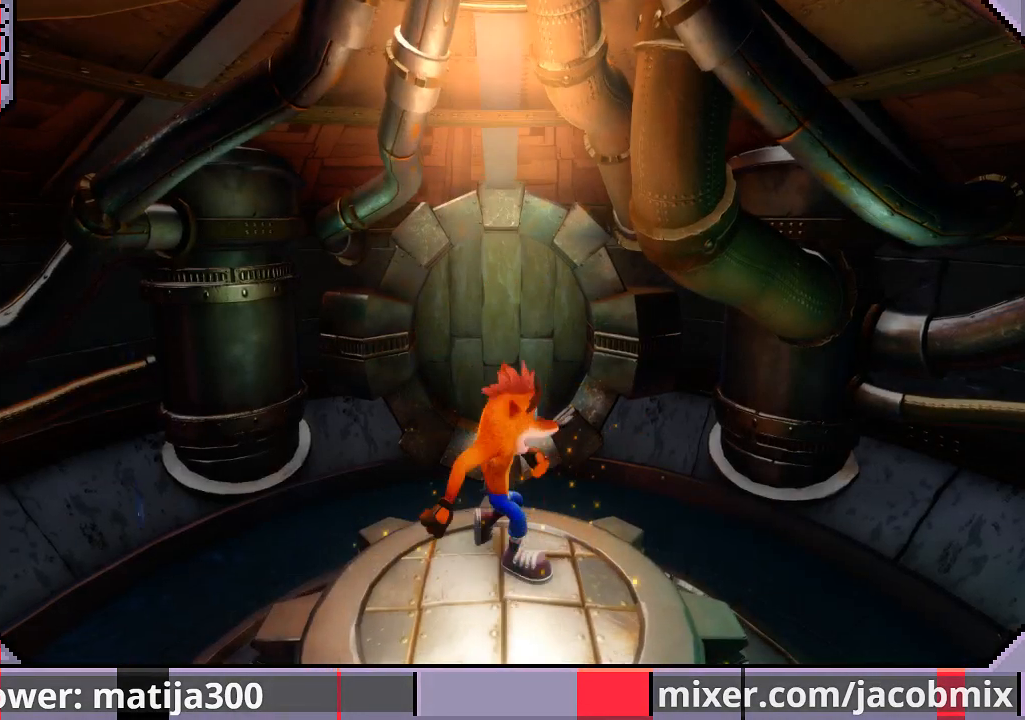
{"buttons": ["DPAD_UP", "DPAD_LEFT"], "left_stick": "center", "right_stick": "center", "events": [[233, "CROSS", "down"], [367, "CROSS", "up"], [467, "DPAD_LEFT", "down"]]}
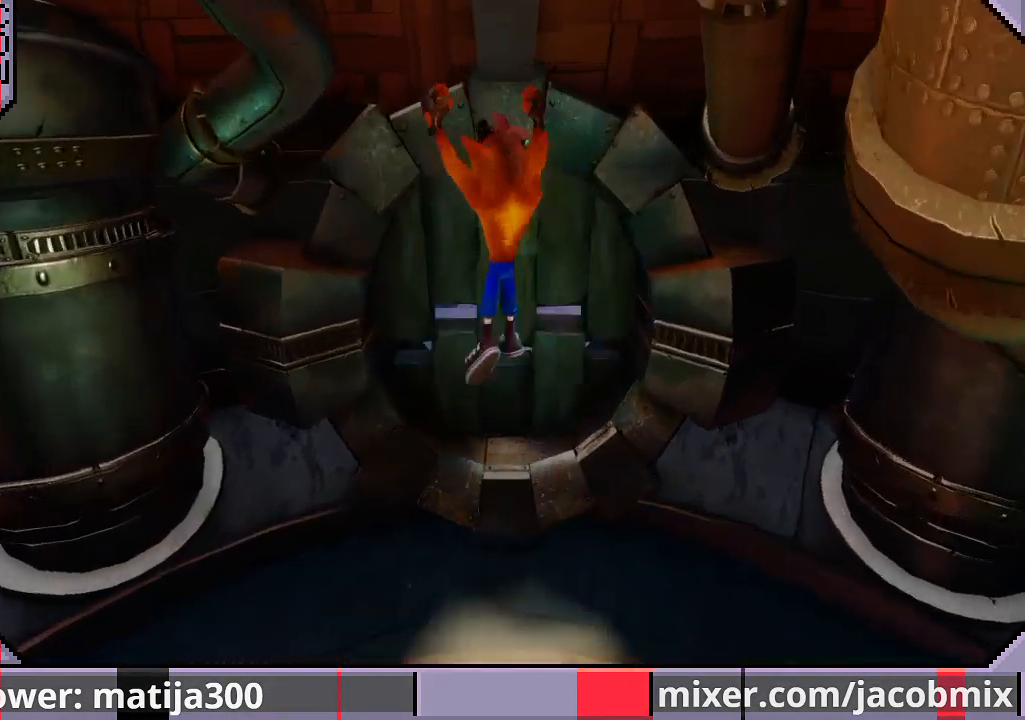
{"buttons": ["DPAD_UP"], "left_stick": "center", "right_stick": "center", "events": [[33, "DPAD_LEFT", "up"]]}
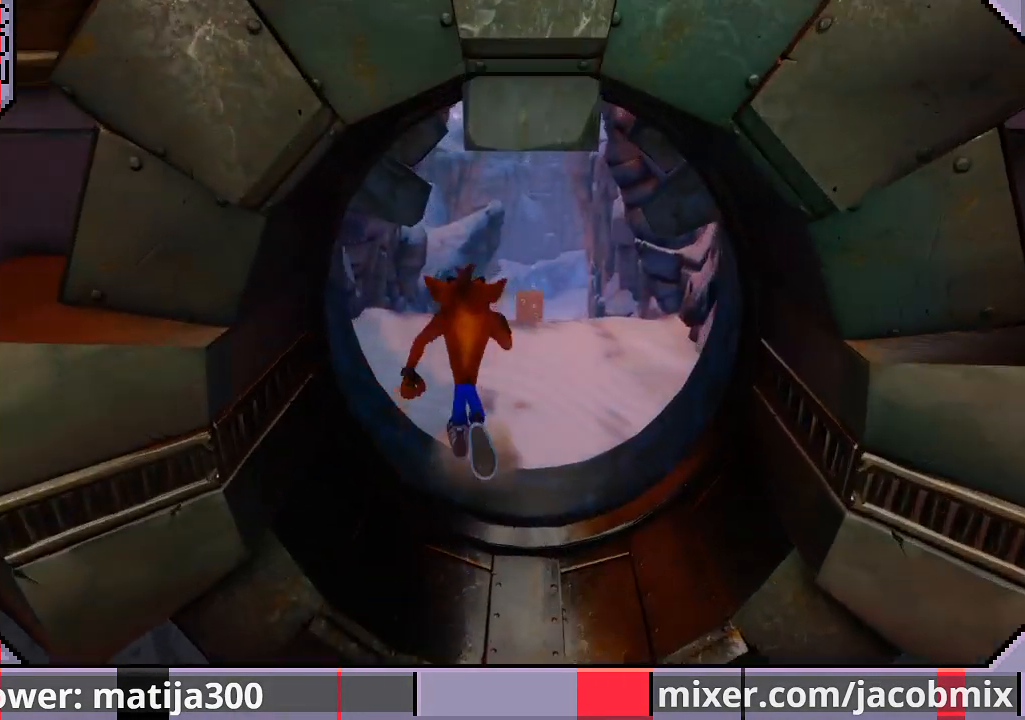
{"buttons": ["CROSS", "R1", "DPAD_UP"], "left_stick": "center", "right_stick": "center", "events": [[100, "DPAD_RIGHT", "down"], [167, "DPAD_RIGHT", "up"], [300, "R1", "down"], [367, "CROSS", "down"]]}
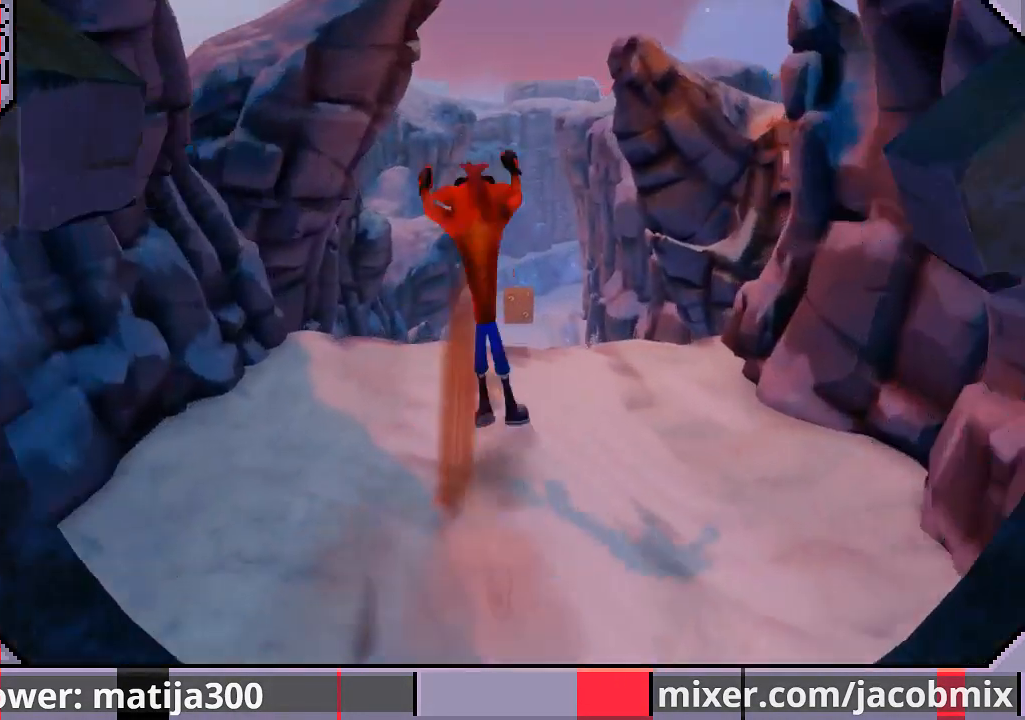
{"buttons": ["DPAD_UP"], "left_stick": "center", "right_stick": "center", "events": [[300, "CROSS", "up"], [300, "R1", "up"]]}
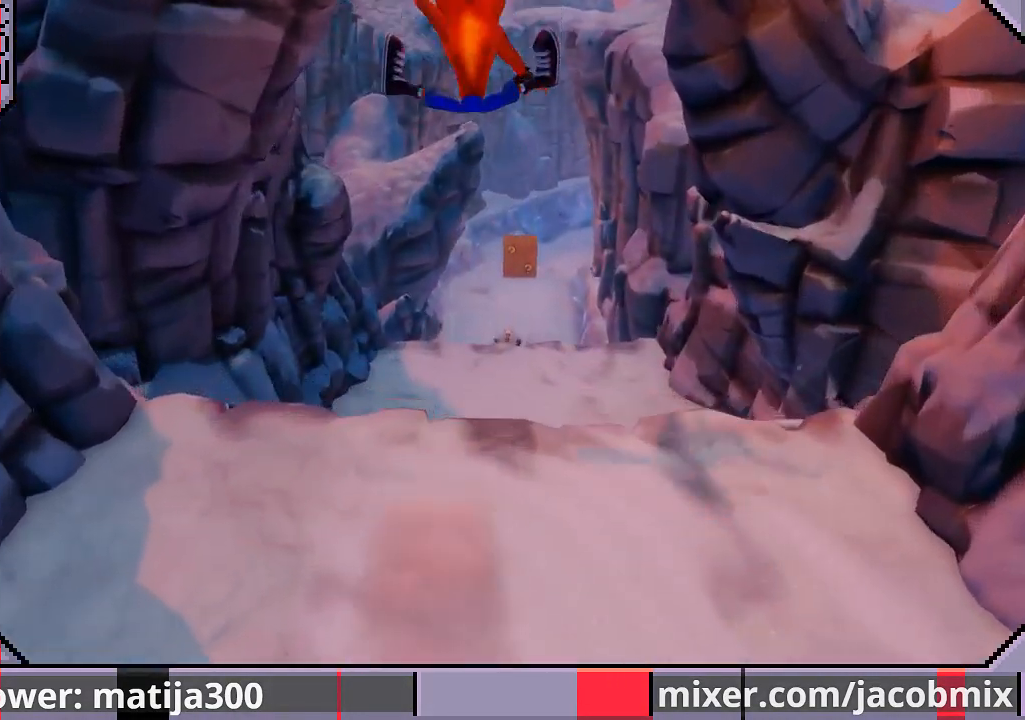
{"buttons": ["R1", "DPAD_UP"], "left_stick": "center", "right_stick": "center", "events": [[267, "DPAD_RIGHT", "down"], [300, "DPAD_RIGHT", "up"], [500, "R1", "down"]]}
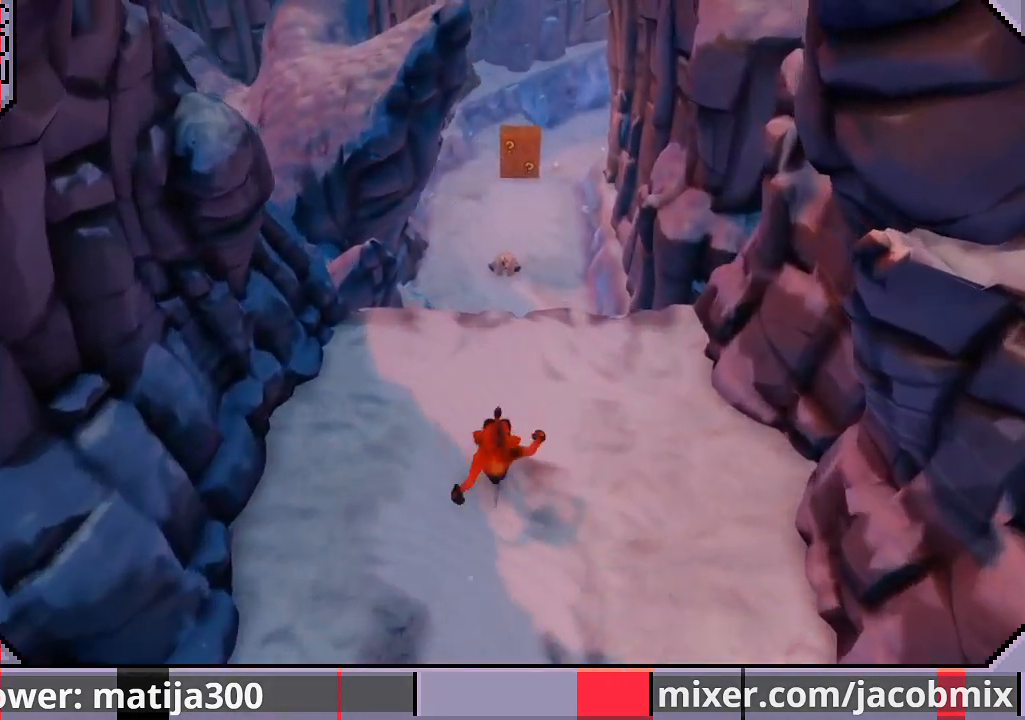
{"buttons": ["CROSS", "SQUARE", "R1", "DPAD_UP"], "left_stick": "center", "right_stick": "center", "events": [[200, "CROSS", "down"], [267, "SQUARE", "down"]]}
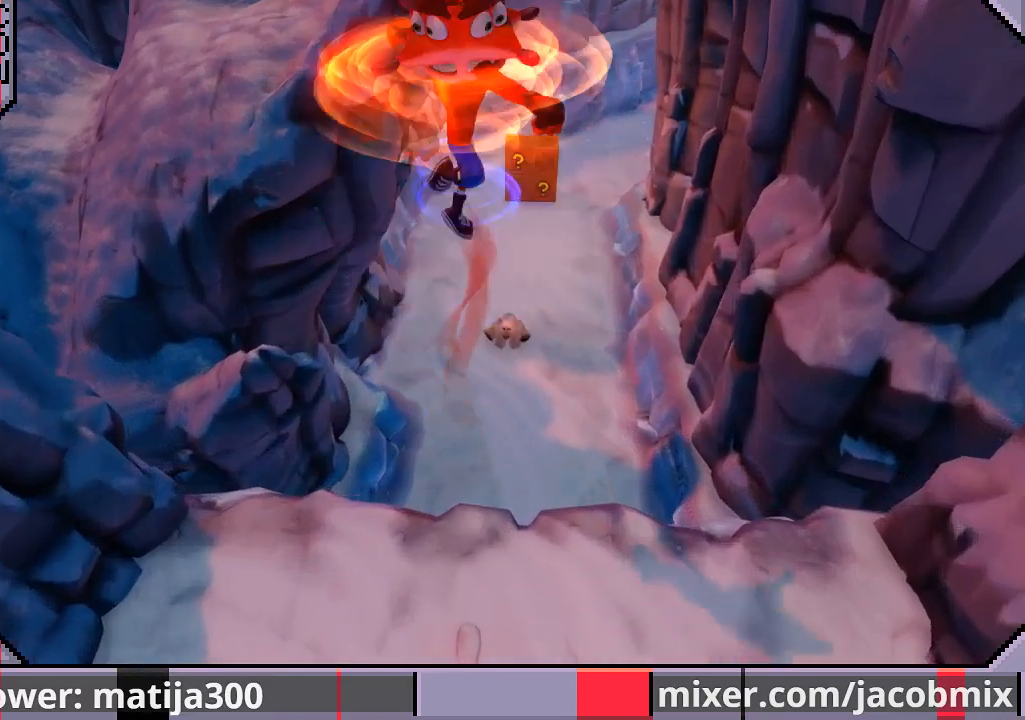
{"buttons": ["CROSS", "SQUARE", "R1", "DPAD_UP"], "left_stick": "center", "right_stick": "center", "events": []}
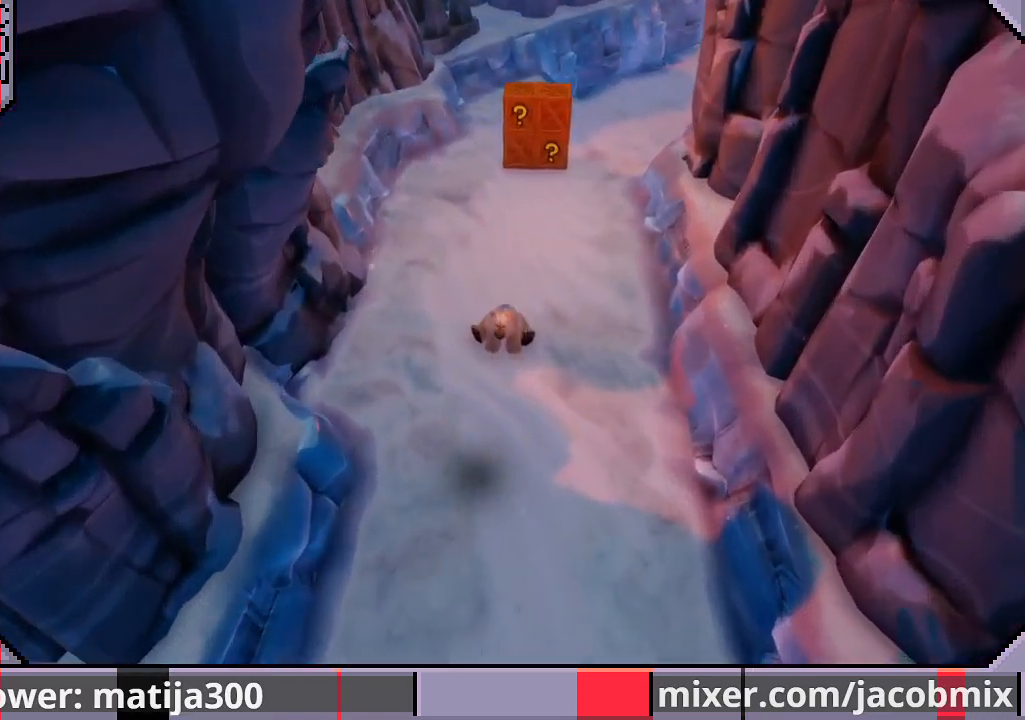
{"buttons": ["R1", "DPAD_UP"], "left_stick": "center", "right_stick": "center", "events": [[433, "SQUARE", "up"], [500, "CROSS", "up"]]}
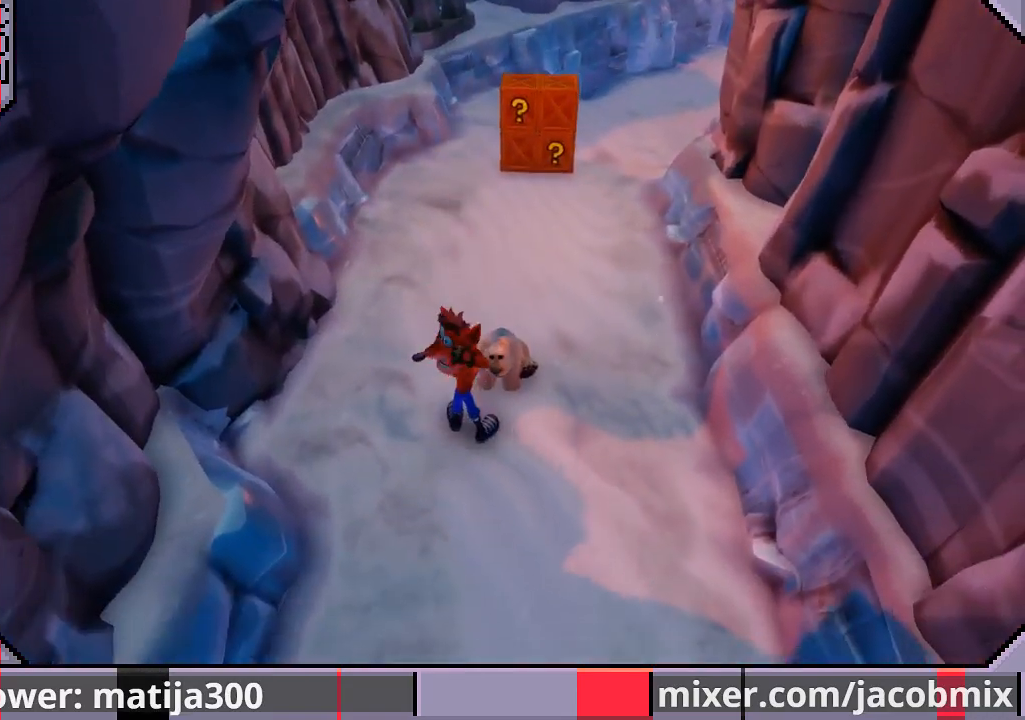
{"buttons": ["DPAD_UP"], "left_stick": "center", "right_stick": "center", "events": [[33, "R1", "up"], [333, "DPAD_UP", "up"], [433, "DPAD_UP", "down"]]}
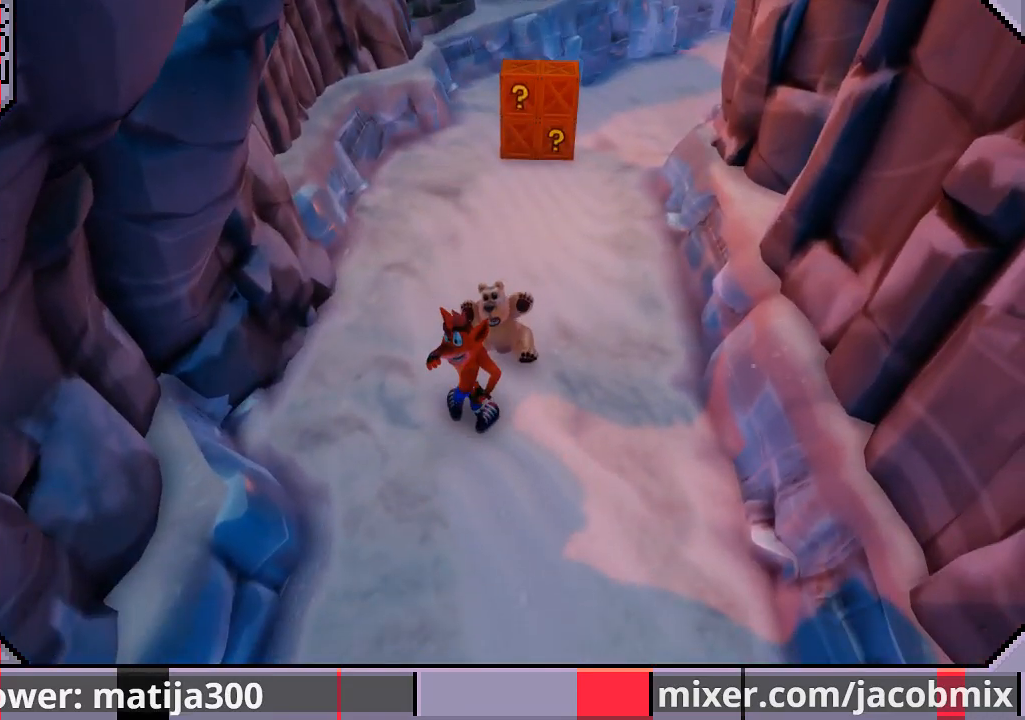
{"buttons": ["DPAD_UP"], "left_stick": "center", "right_stick": "center", "events": []}
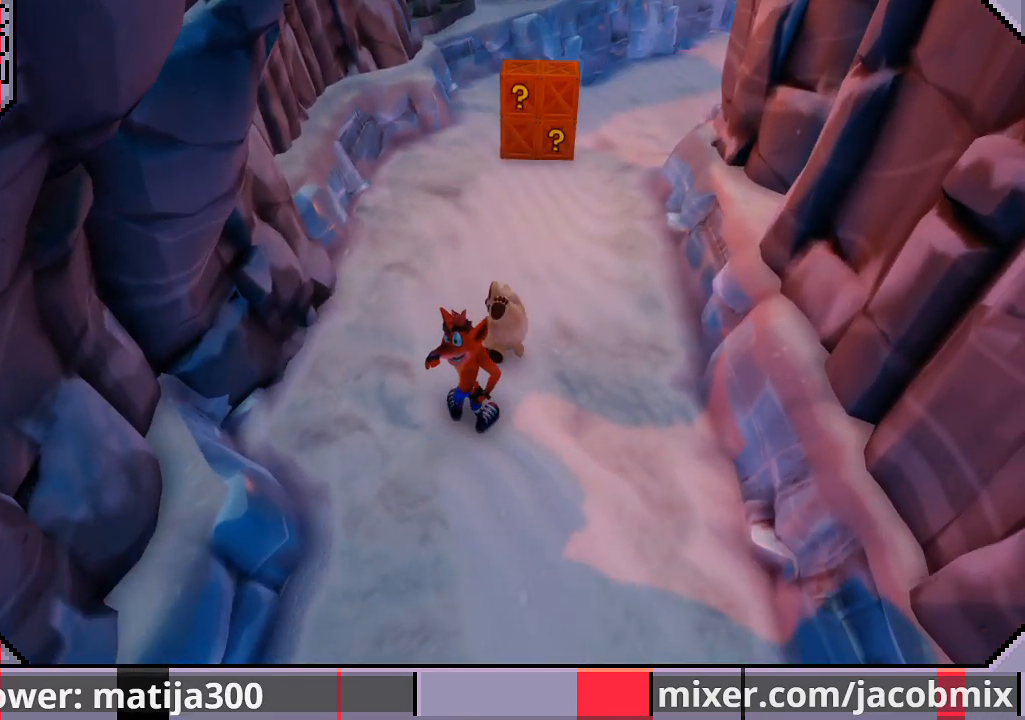
{"buttons": ["DPAD_UP"], "left_stick": "center", "right_stick": "center", "events": []}
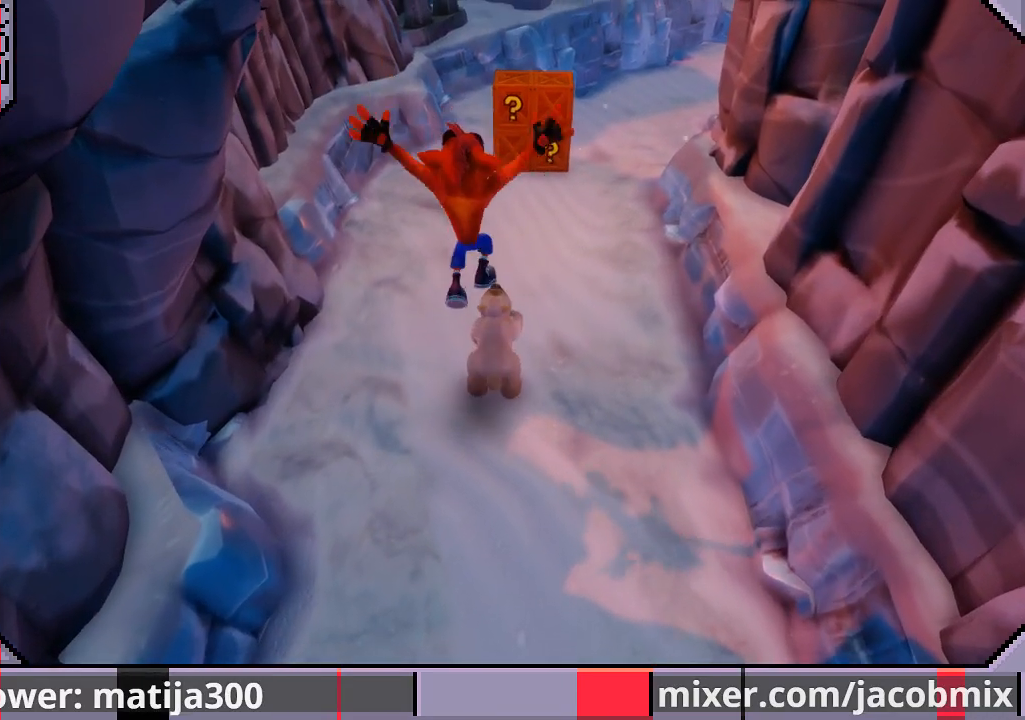
{"buttons": ["DPAD_UP"], "left_stick": "center", "right_stick": "center", "events": []}
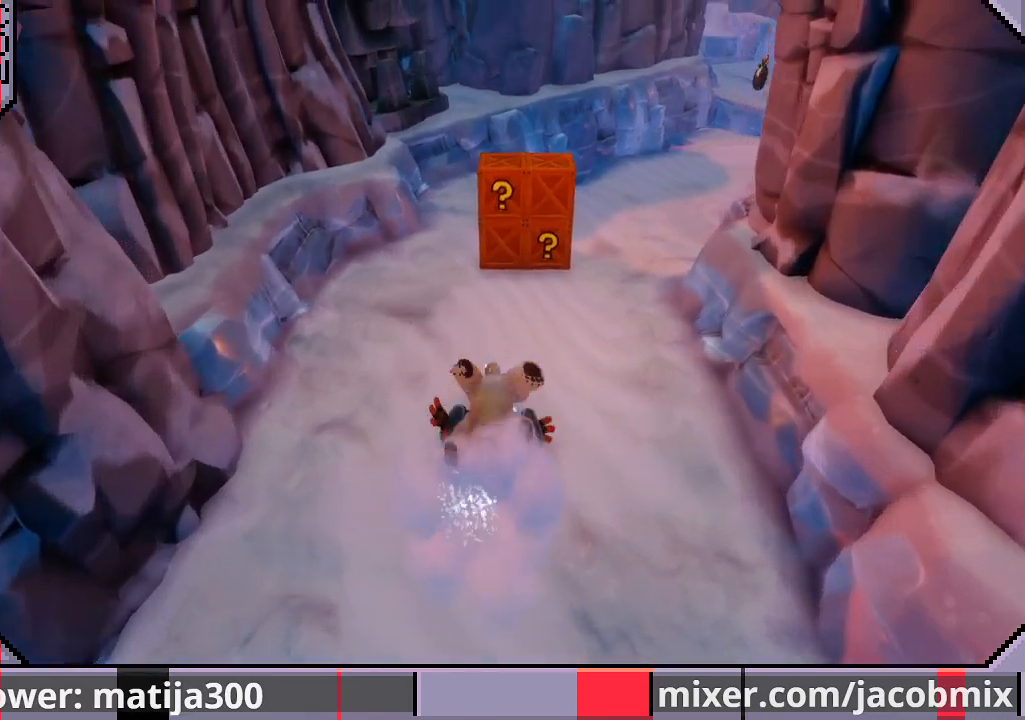
{"buttons": ["DPAD_UP", "DPAD_RIGHT"], "left_stick": "center", "right_stick": "center", "events": [[133, "DPAD_RIGHT", "down"]]}